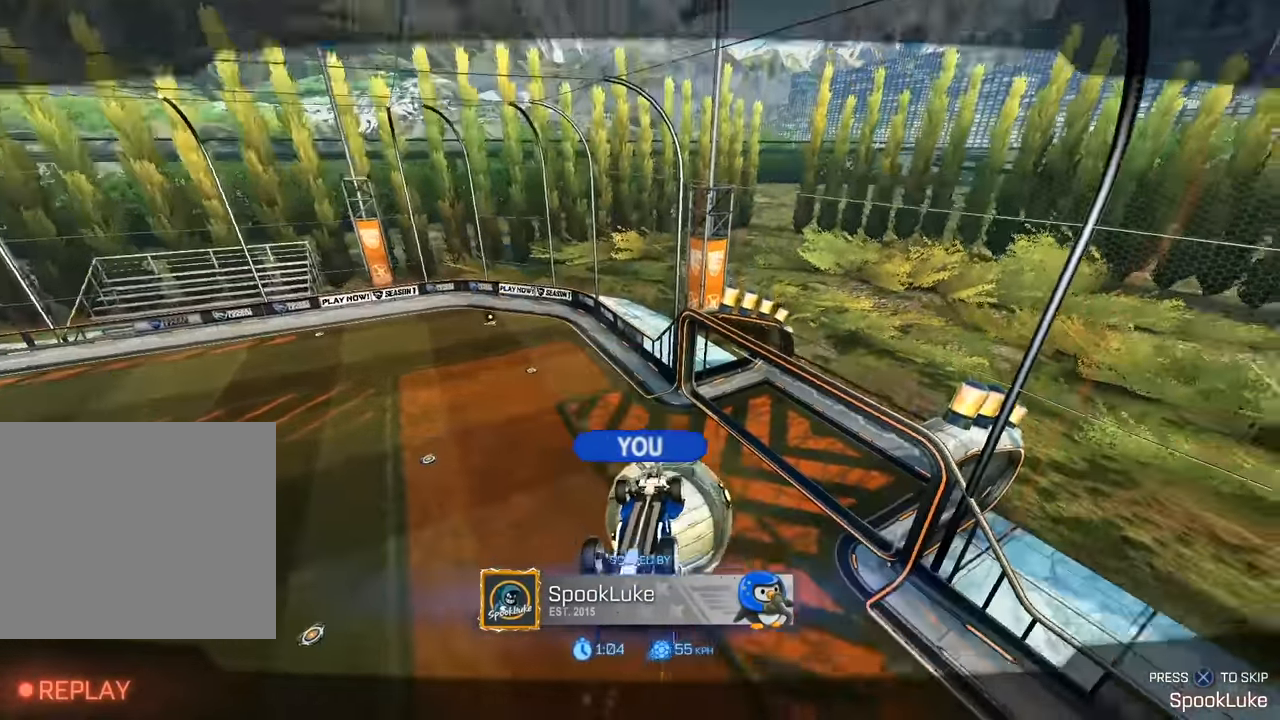
Gameplay with a controller (PlayStation layout); each line is a JSON object with the inputs held at the frame after it. "events" lists button and stick changes between this image and that frame as [ms after this image, input, new state], when the widget could be followed in between. Not read: HOME L2 R3 right_stick.
{"buttons": [], "left_stick": "center", "events": [[17, "CROSS", "down"], [150, "CROSS", "up"]]}
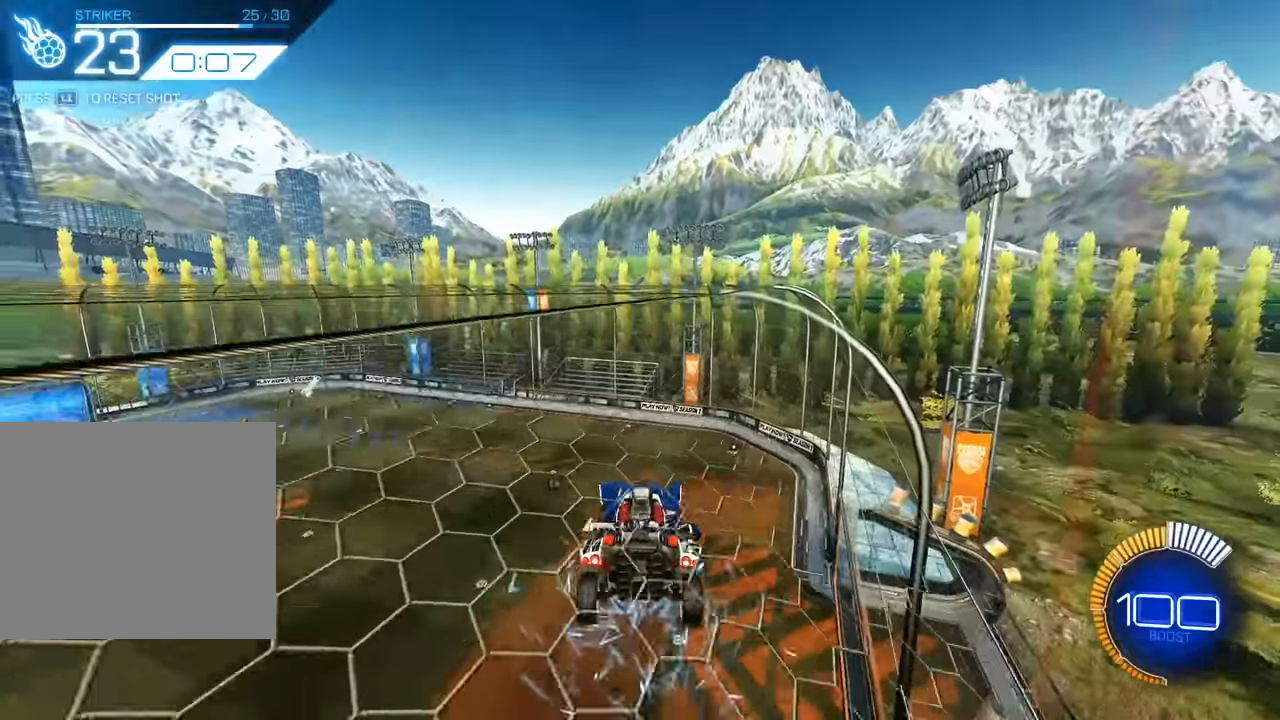
{"buttons": [], "left_stick": "center", "events": [[283, "TRIANGLE", "down"], [383, "TRIANGLE", "up"]]}
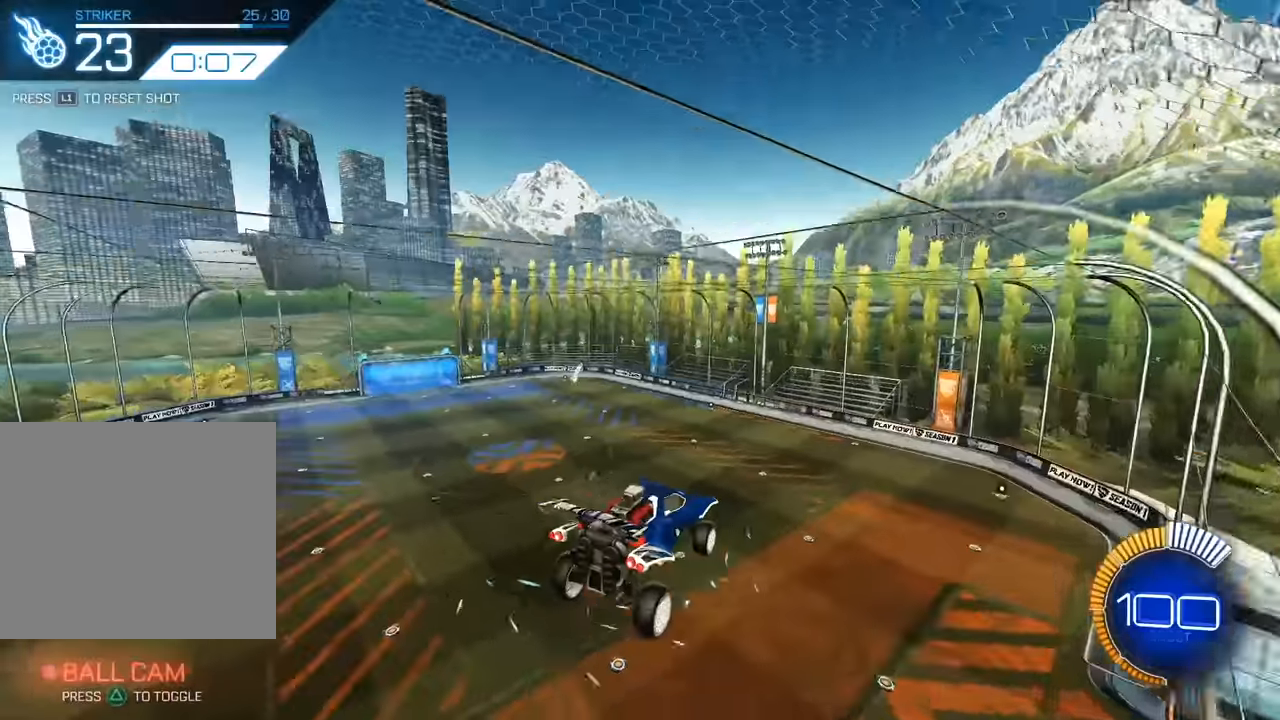
{"buttons": [], "left_stick": "center", "events": []}
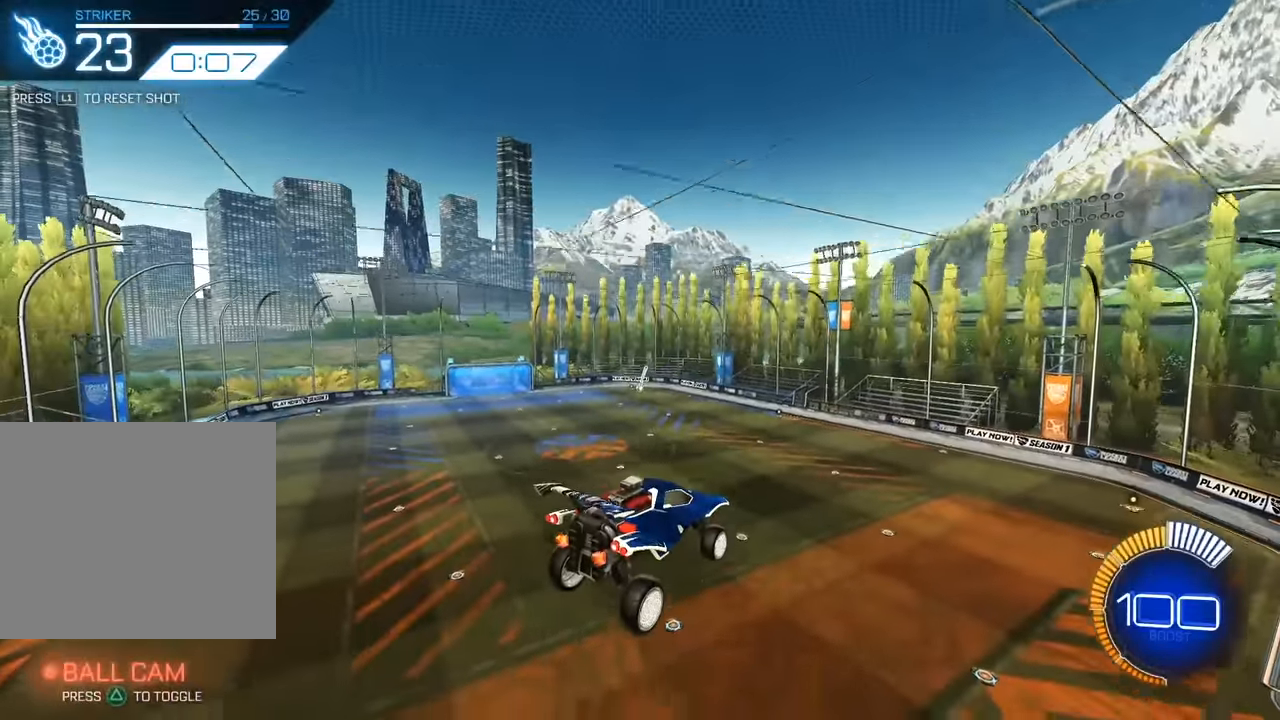
{"buttons": [], "left_stick": "center", "events": [[317, "L1", "down"], [417, "L1", "up"]]}
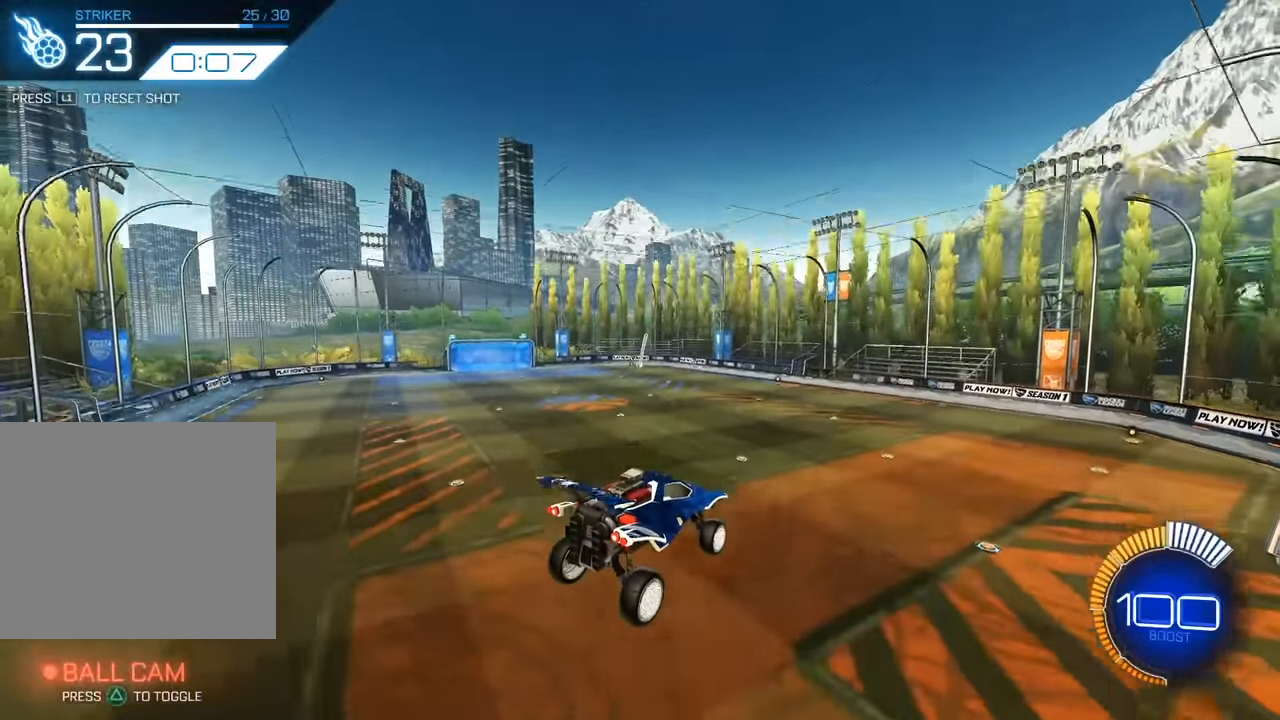
{"buttons": [], "left_stick": "center", "events": []}
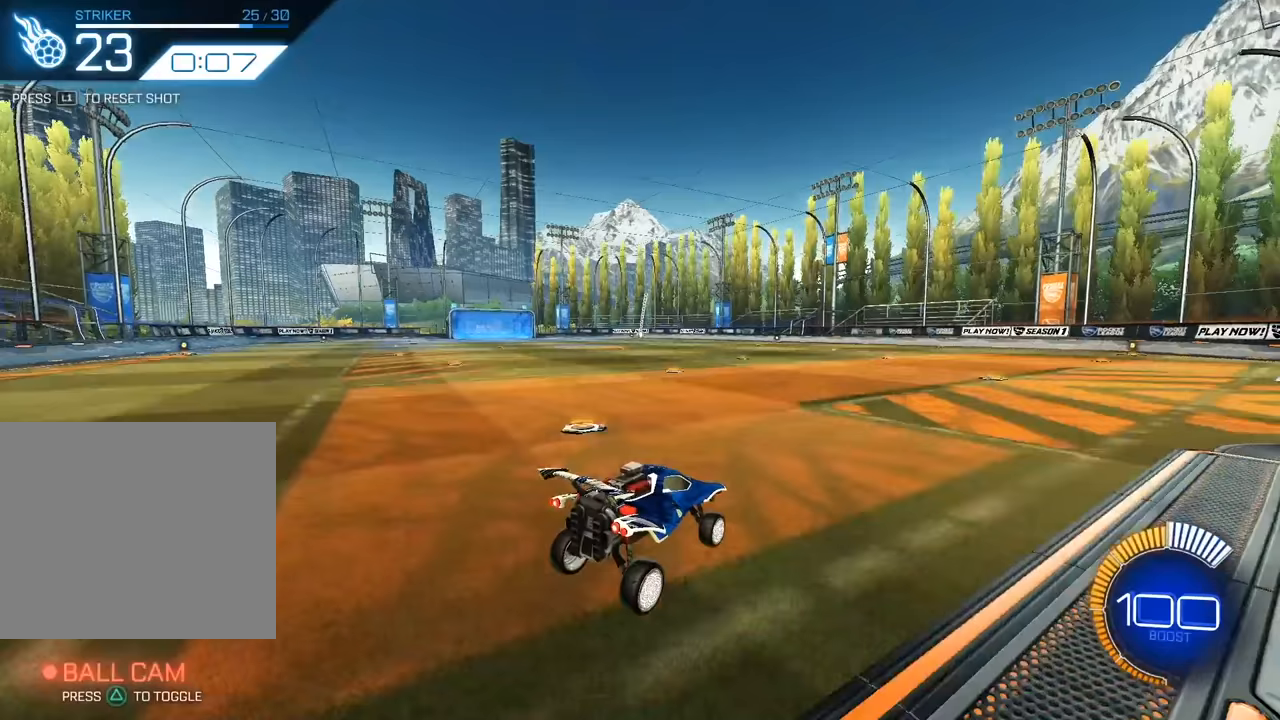
{"buttons": [], "left_stick": "down", "events": [[183, "CROSS", "down"], [317, "CROSS", "up"], [417, "left_stick", "down"]]}
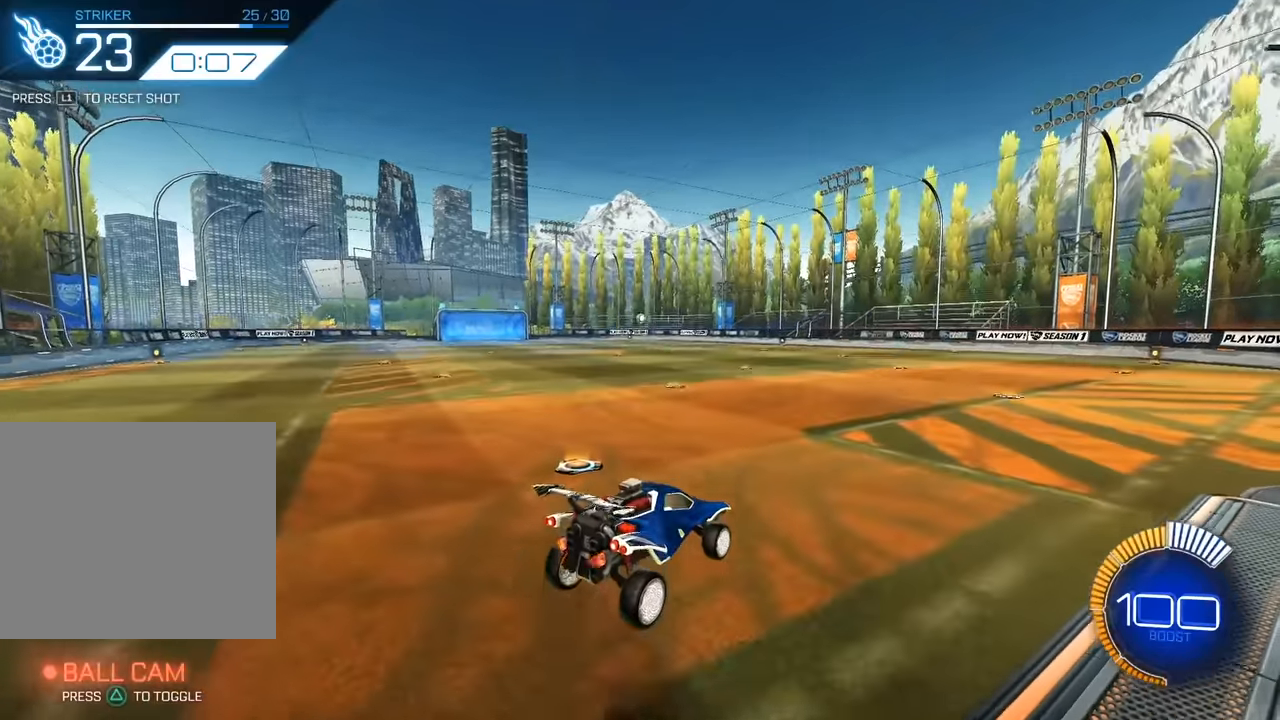
{"buttons": ["L1"], "left_stick": "center", "events": [[50, "left_stick", "down-right"], [250, "left_stick", "center"], [450, "L1", "down"]]}
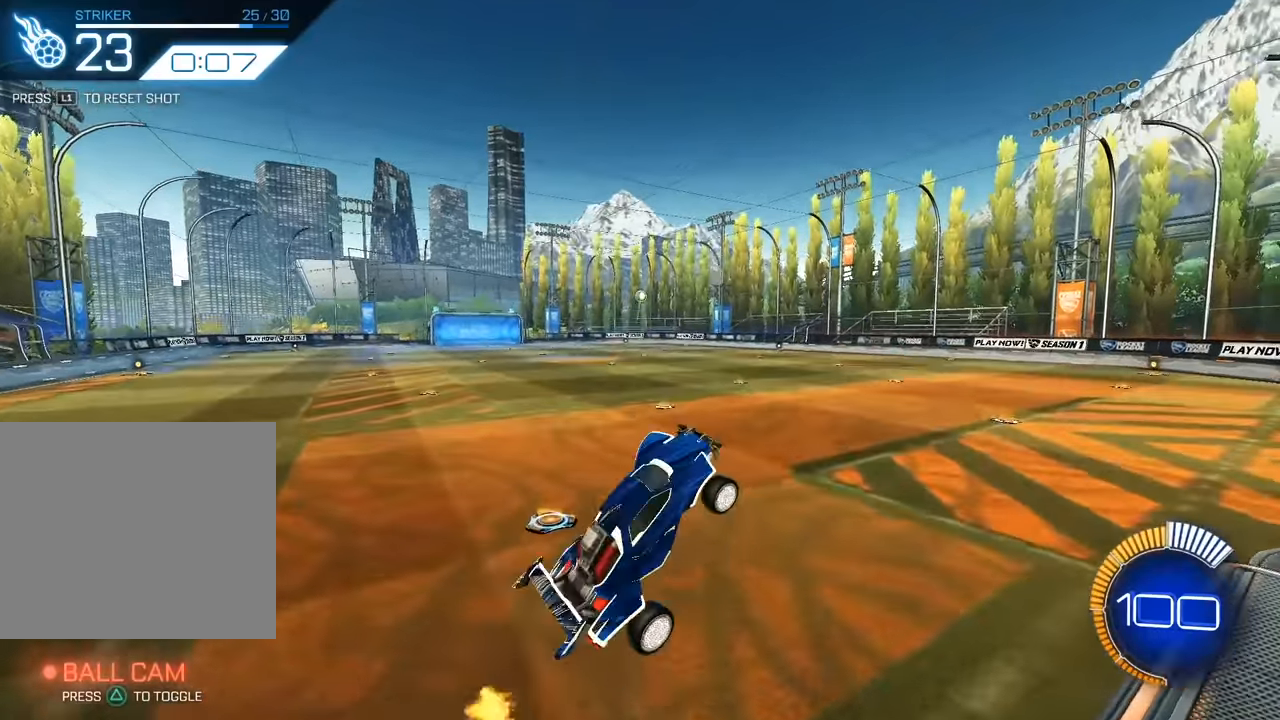
{"buttons": [], "left_stick": "down", "events": [[50, "L1", "up"], [483, "left_stick", "down"]]}
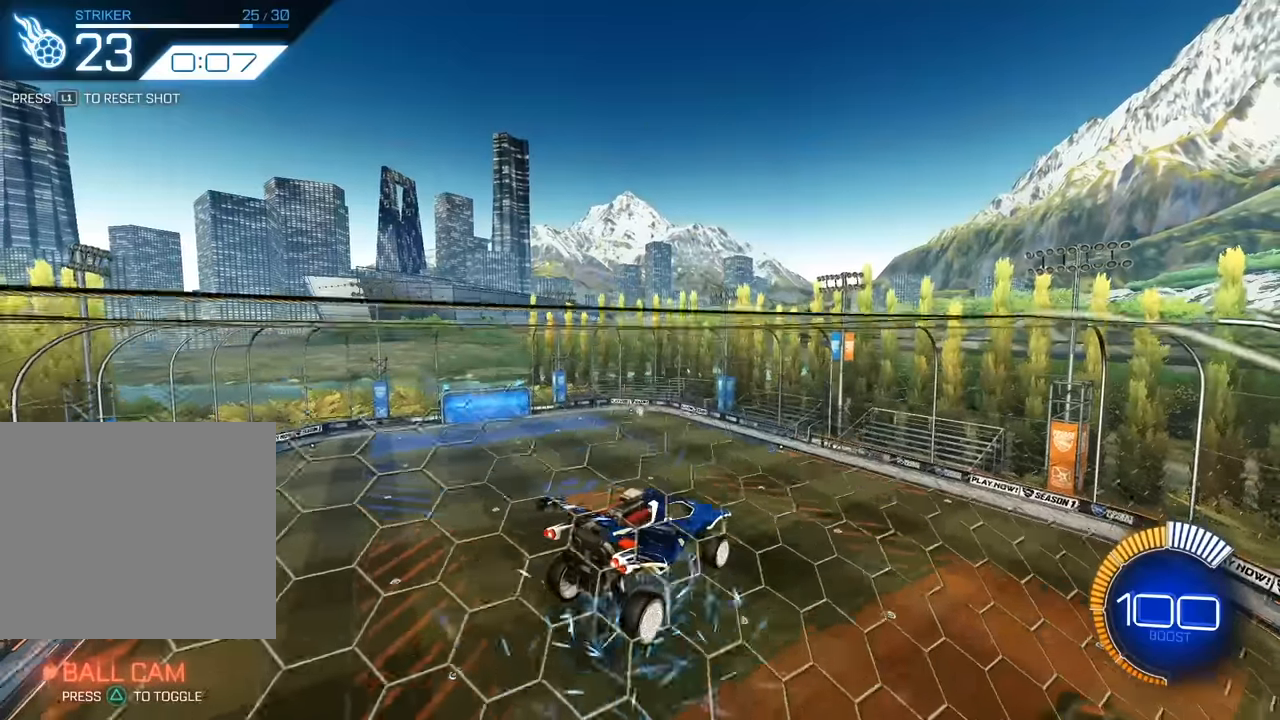
{"buttons": ["SQUARE"], "left_stick": "right", "events": [[150, "left_stick", "down-right"], [183, "SQUARE", "down"], [250, "left_stick", "right"]]}
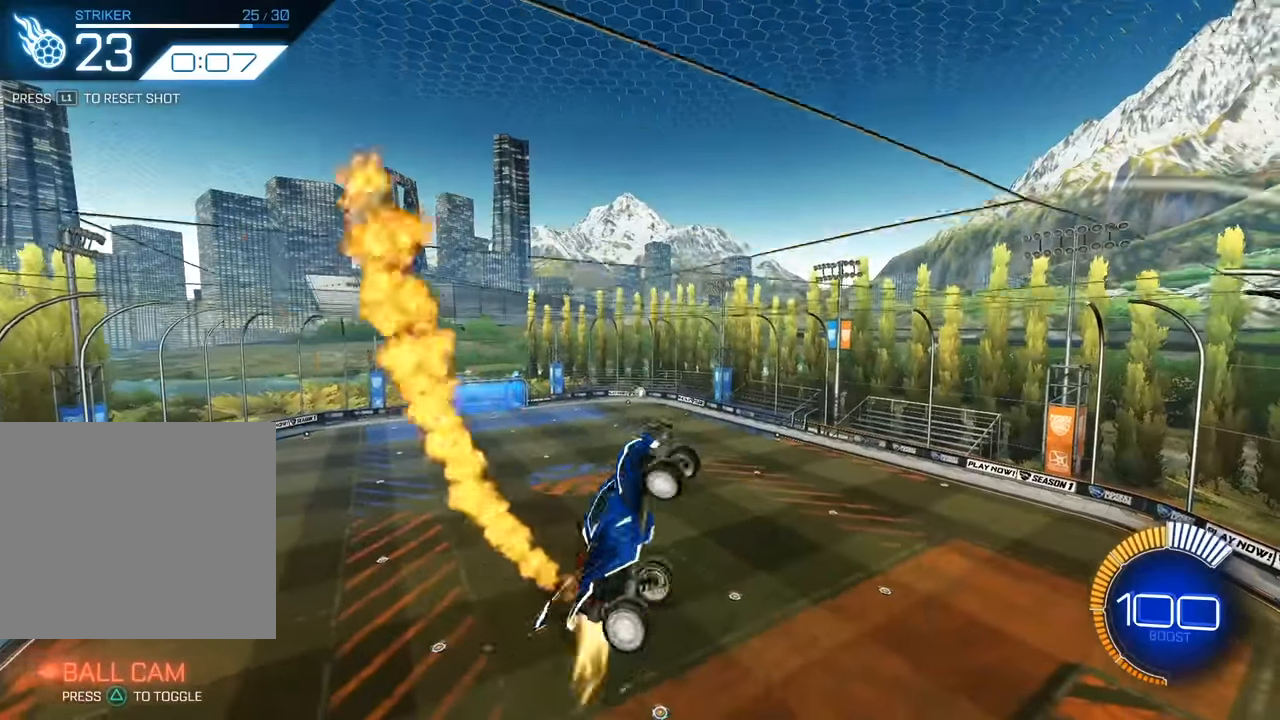
{"buttons": ["SQUARE"], "left_stick": "down-right", "events": [[83, "left_stick", "center"], [317, "left_stick", "down-right"]]}
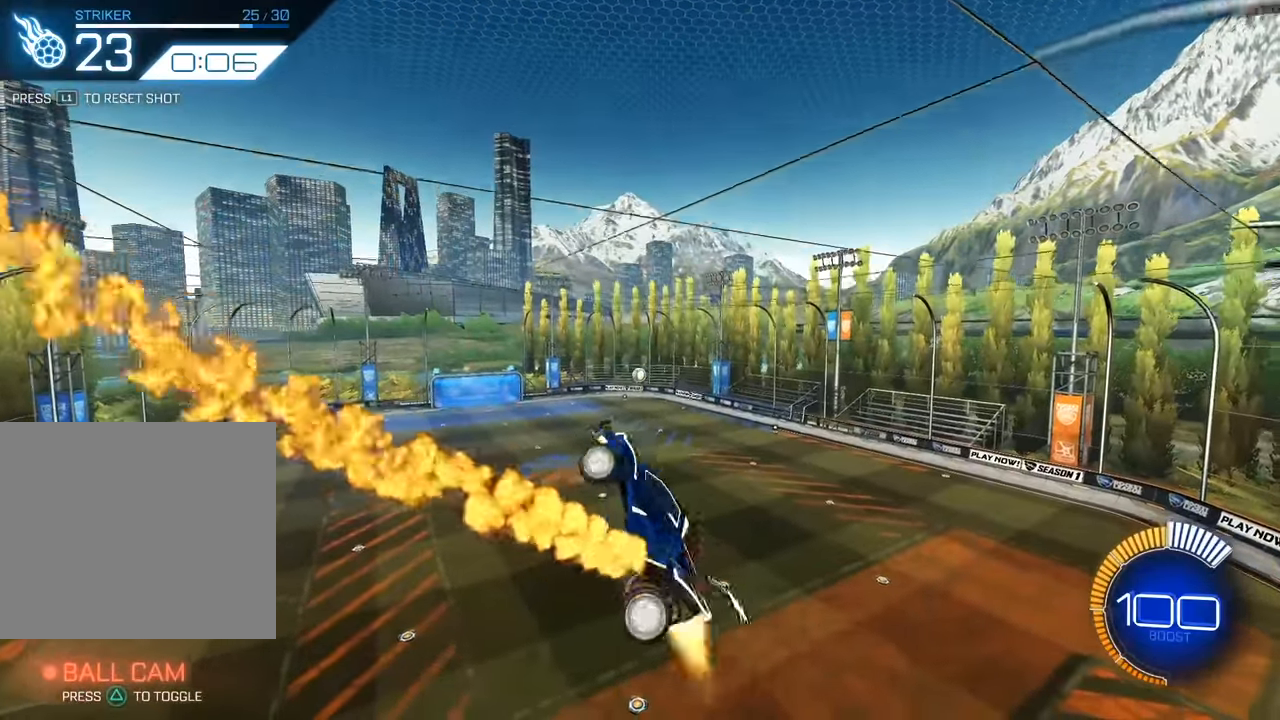
{"buttons": ["SQUARE"], "left_stick": "down-right", "events": [[17, "left_stick", "center"], [183, "left_stick", "right"], [283, "left_stick", "center"], [417, "left_stick", "down-right"]]}
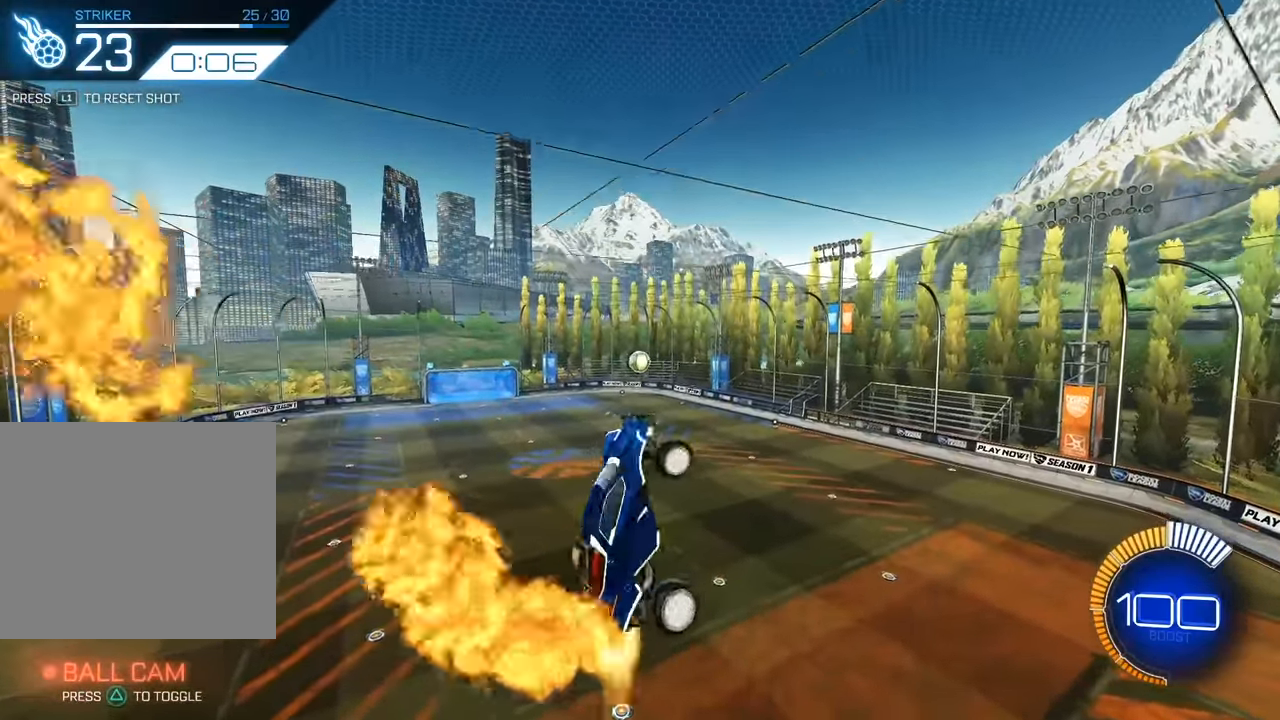
{"buttons": [], "left_stick": "up-right", "events": [[117, "left_stick", "center"], [250, "left_stick", "down-right"], [417, "left_stick", "up-right"], [450, "SQUARE", "up"]]}
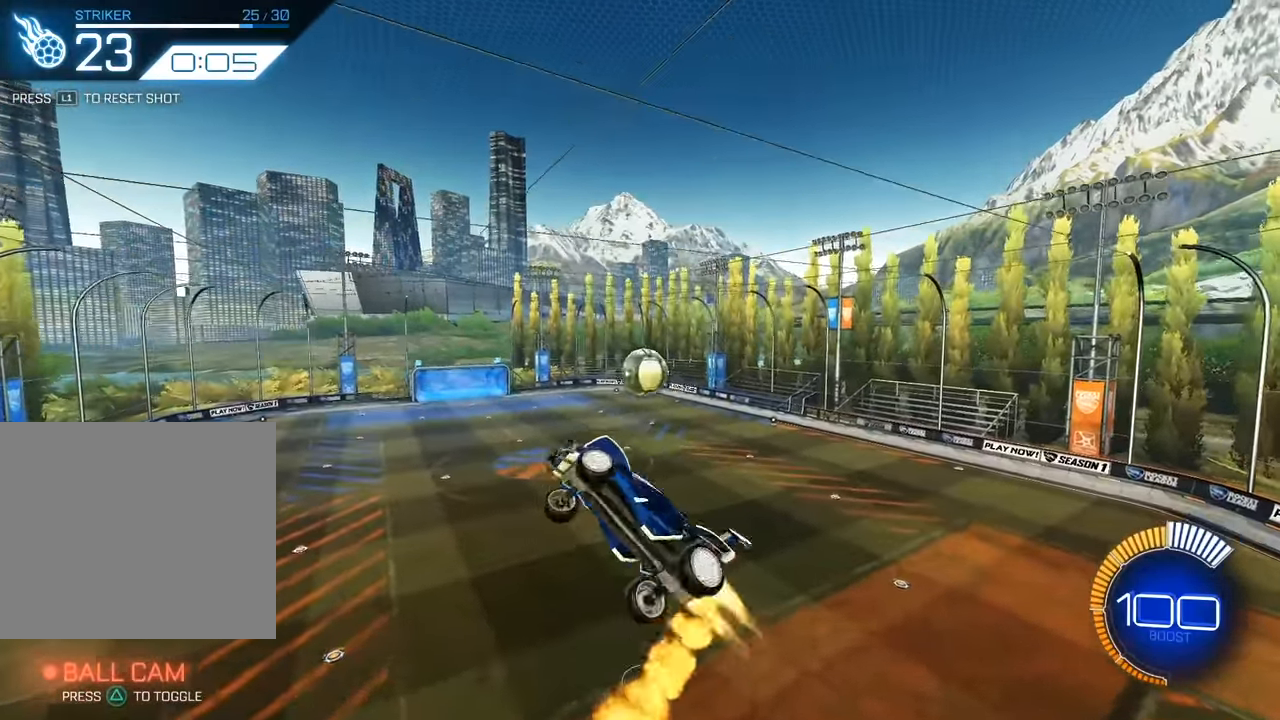
{"buttons": [], "left_stick": "down", "events": [[117, "left_stick", "up"], [317, "CROSS", "down"], [317, "left_stick", "down"], [417, "CROSS", "up"]]}
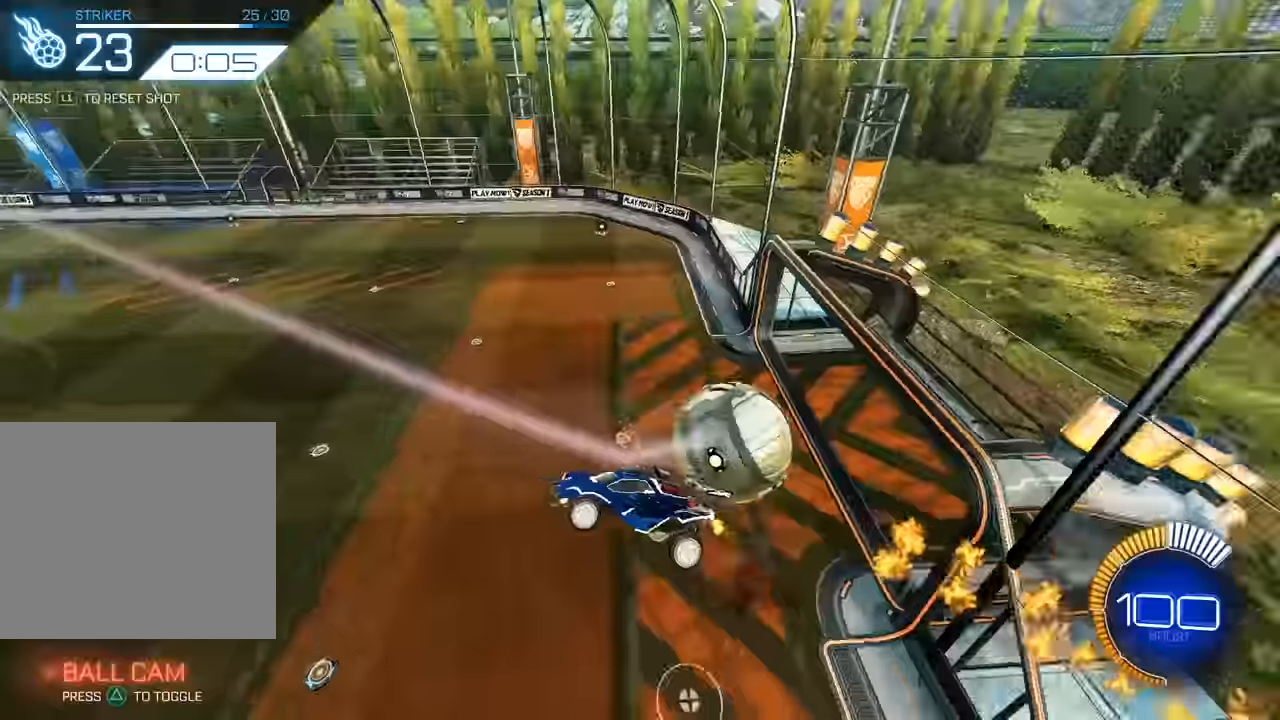
{"buttons": [], "left_stick": "up", "events": [[83, "left_stick", "up"]]}
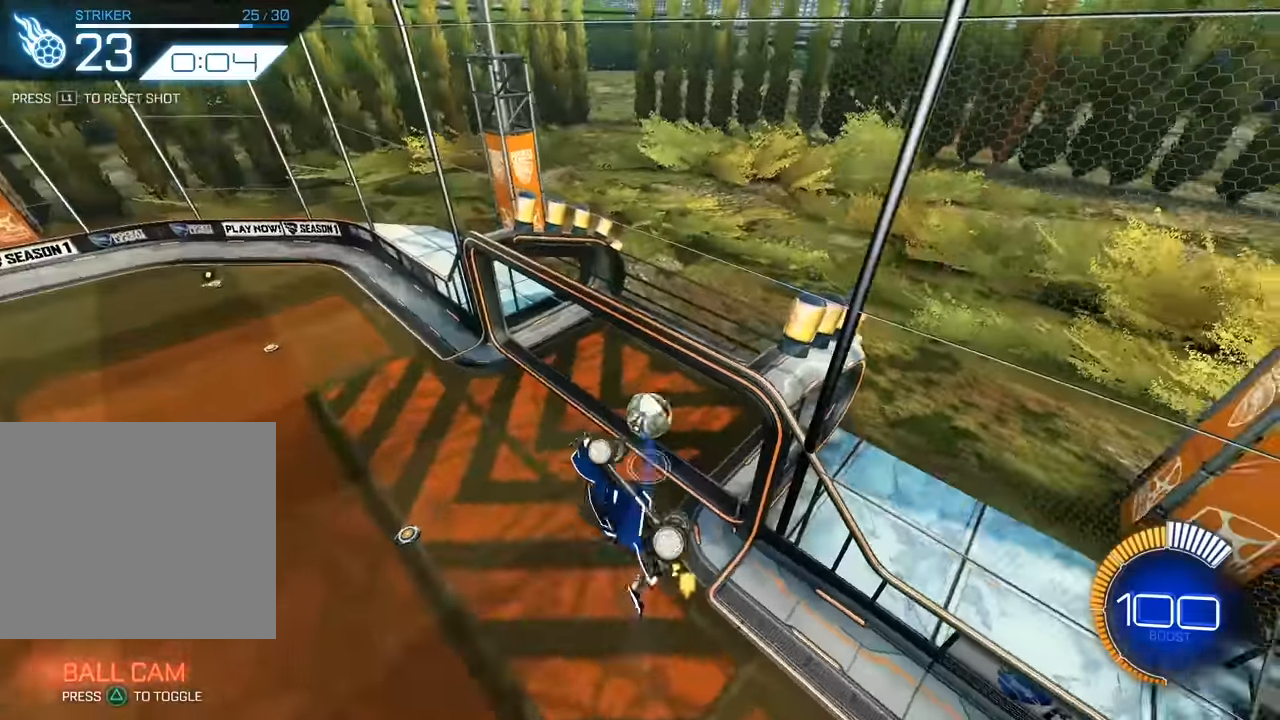
{"buttons": [], "left_stick": "down-right", "events": [[117, "TRIANGLE", "down"], [183, "left_stick", "center"], [250, "TRIANGLE", "up"], [350, "left_stick", "down-right"]]}
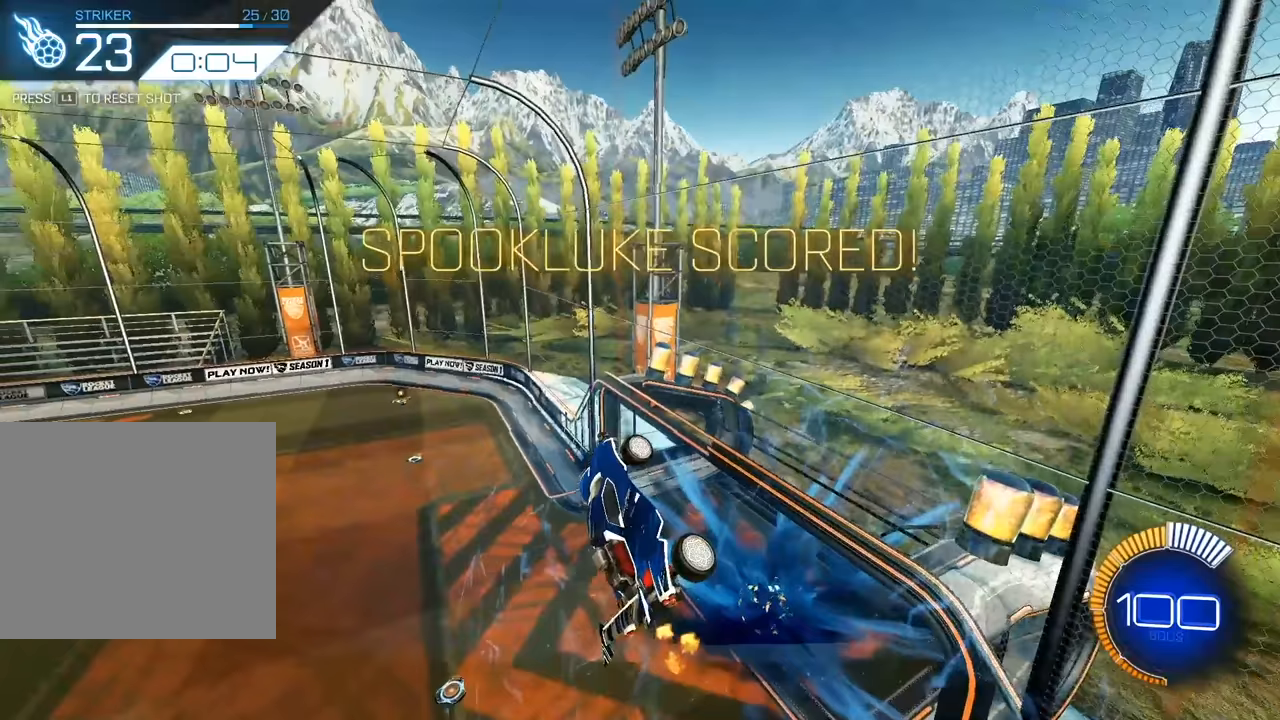
{"buttons": ["SQUARE"], "left_stick": "right", "events": [[17, "left_stick", "right"], [117, "SQUARE", "down"]]}
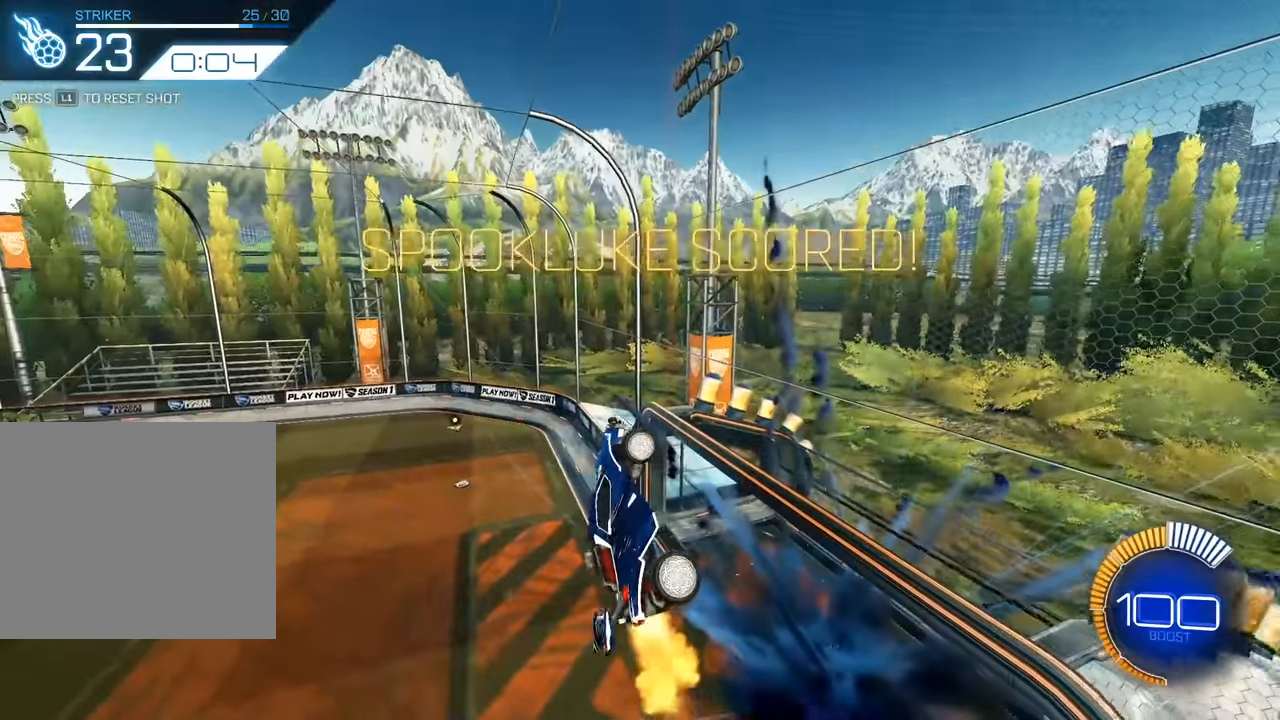
{"buttons": ["SQUARE"], "left_stick": "center", "events": [[50, "left_stick", "center"], [283, "left_stick", "down"], [350, "left_stick", "center"]]}
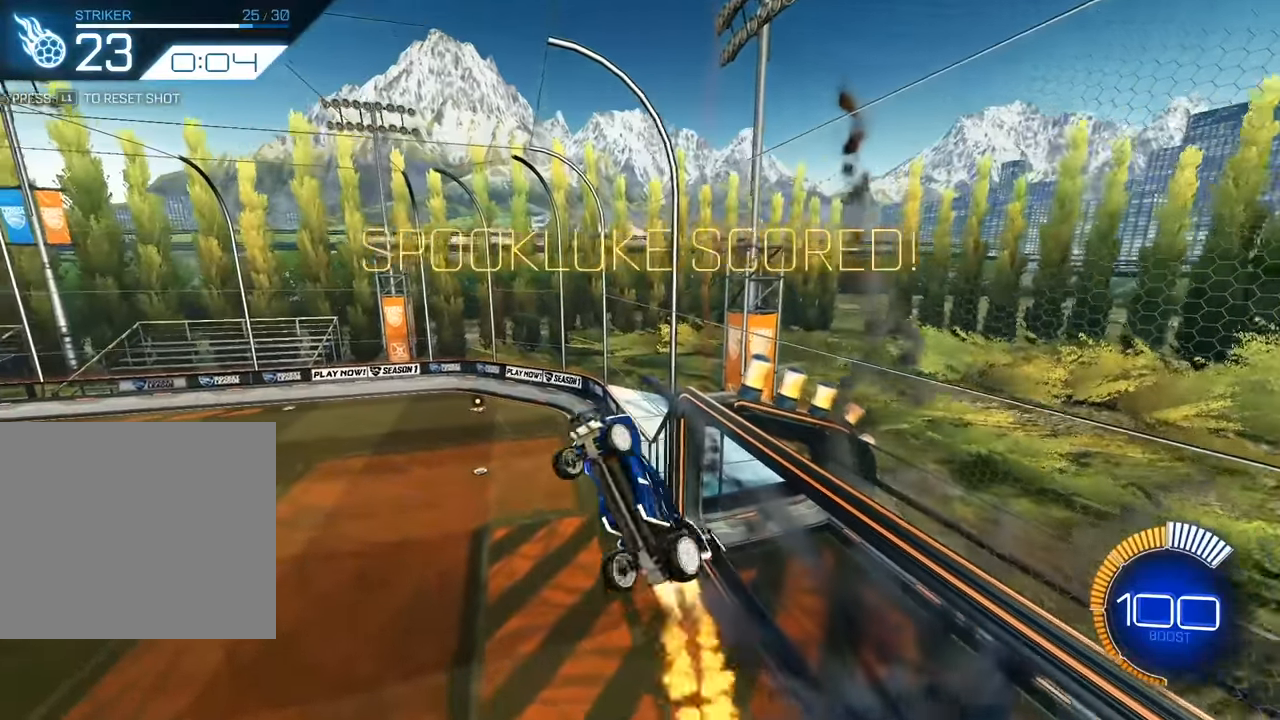
{"buttons": [], "left_stick": "down-right", "events": [[83, "left_stick", "up"], [150, "SQUARE", "up"], [250, "left_stick", "center"], [350, "left_stick", "down-right"]]}
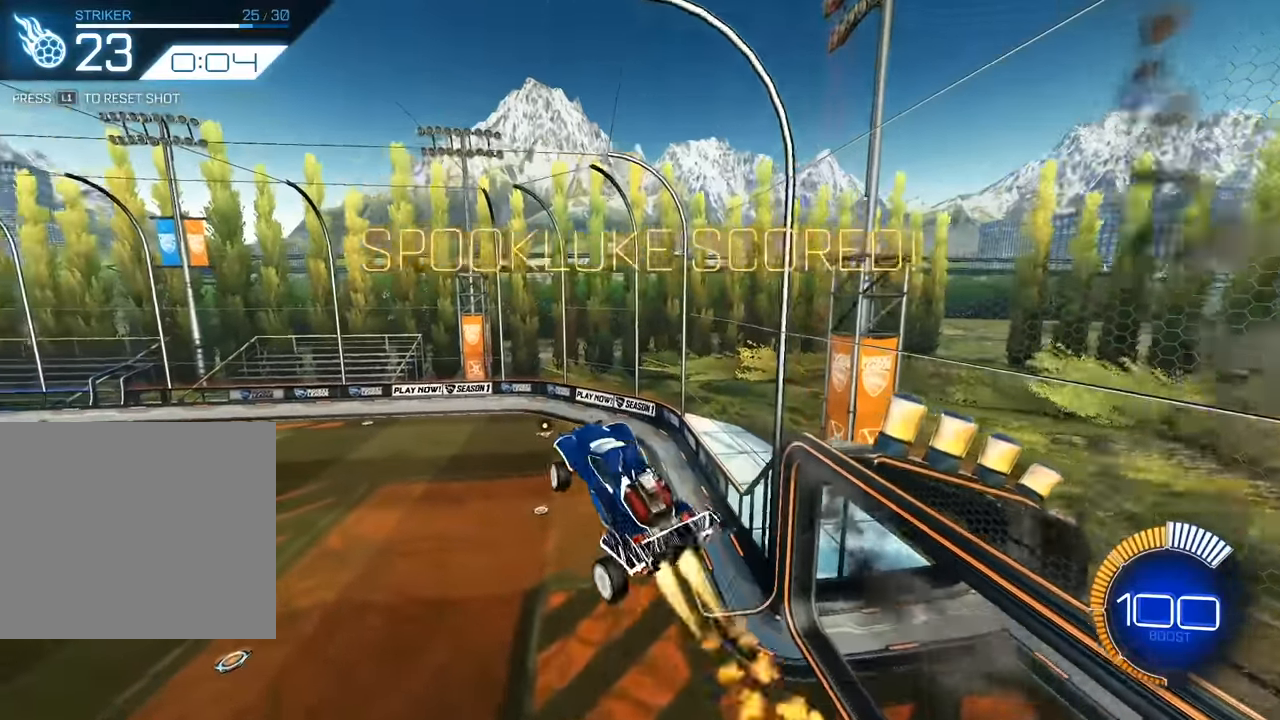
{"buttons": [], "left_stick": "center", "events": [[83, "left_stick", "center"]]}